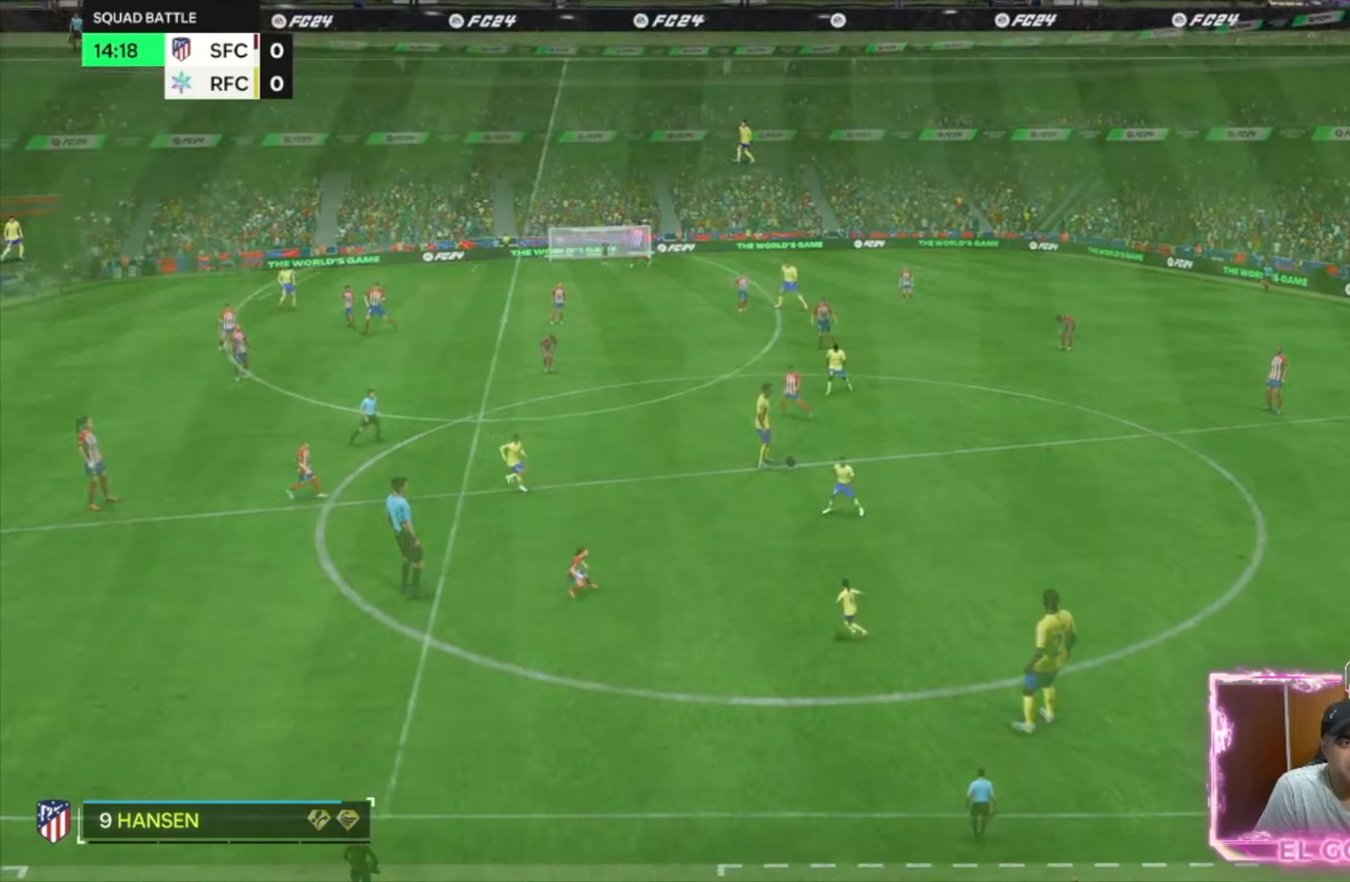
Gameplay with a controller (PlayStation layout); each line is a JSON object with the inputs held at the frame after it. "events" lists button and stick changes between this image and that frame as [ms after this image, input, new state], when the widget could be followed in between. Not read: L3 R3.
{"buttons": [], "left_stick": "center", "right_stick": "center", "events": []}
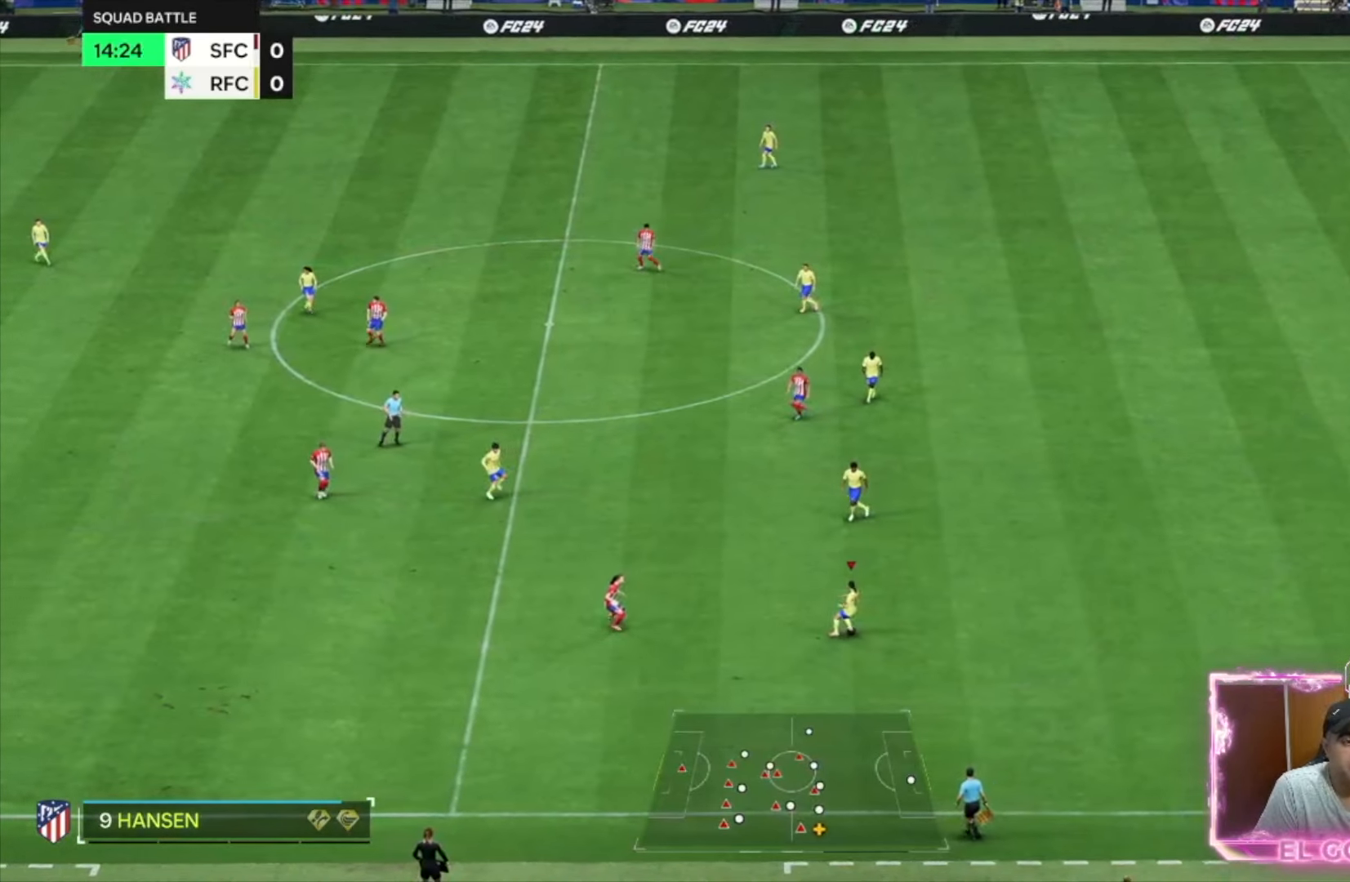
{"buttons": [], "left_stick": "down-right", "right_stick": "center", "events": [[33, "left_stick", "down-right"]]}
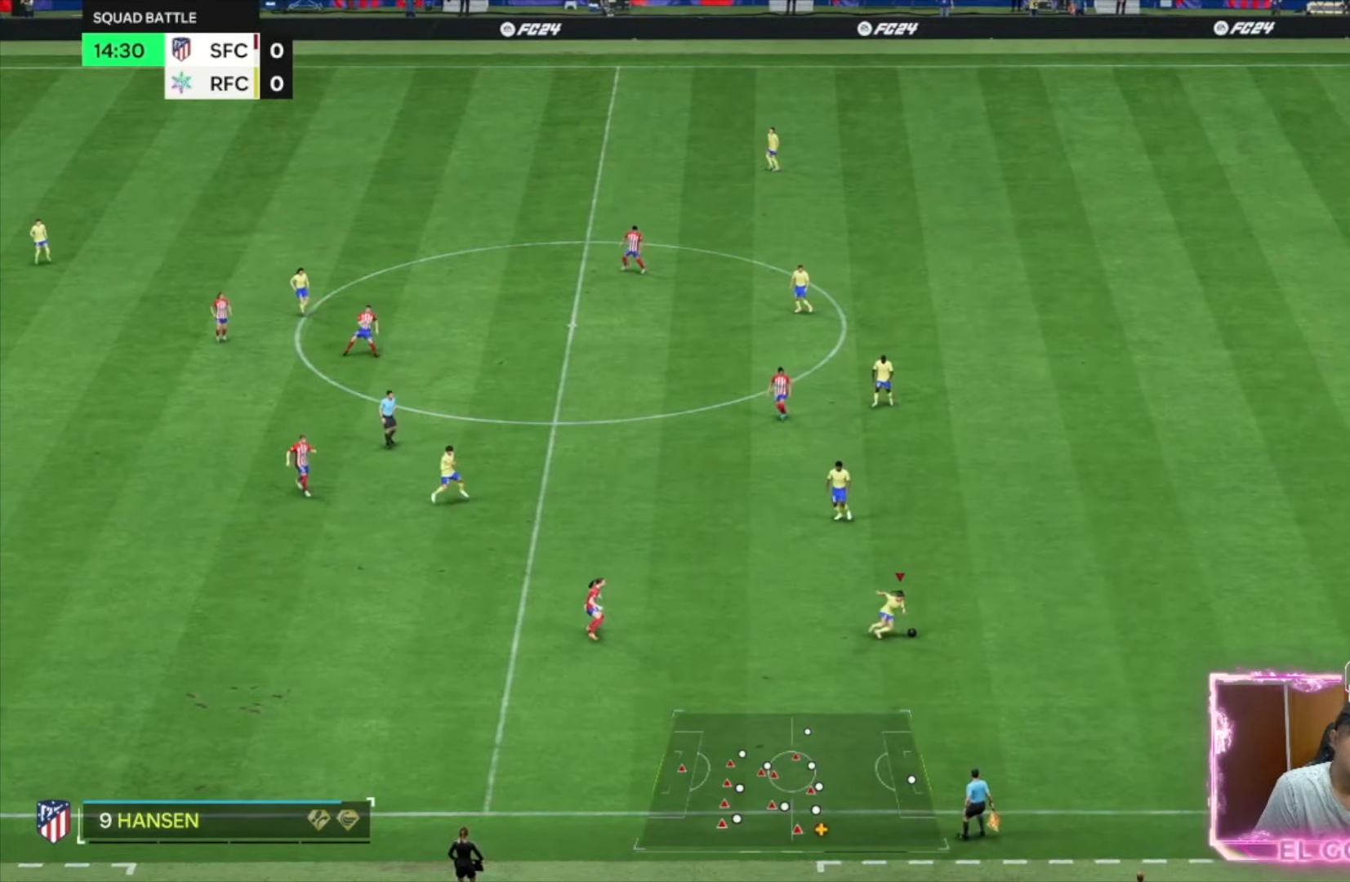
{"buttons": [], "left_stick": "center", "right_stick": "center", "events": [[16, "left_stick", "center"]]}
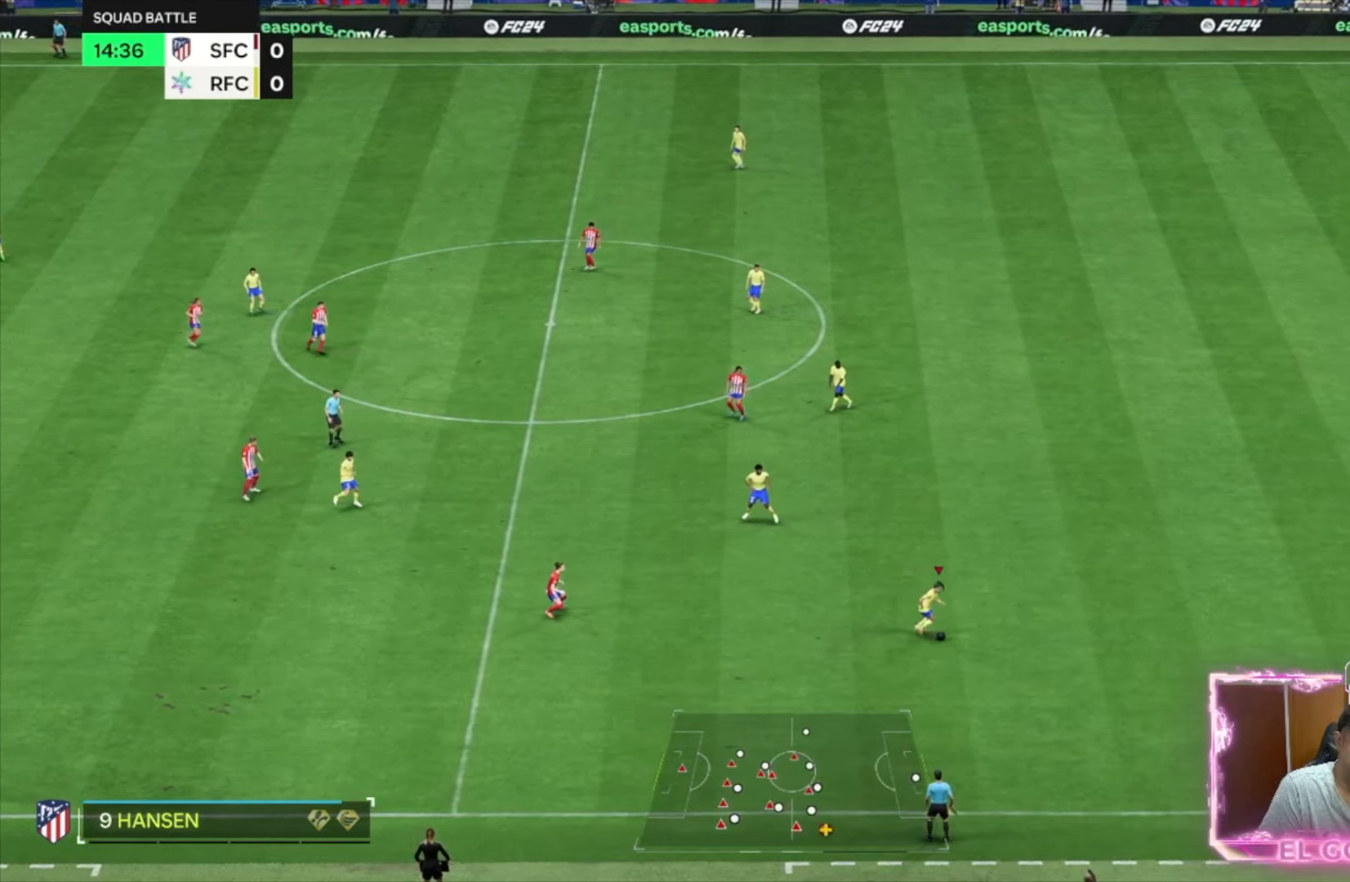
{"buttons": ["R1"], "left_stick": "up", "right_stick": "center", "events": [[316, "R1", "down"], [316, "left_stick", "right"], [483, "left_stick", "up"]]}
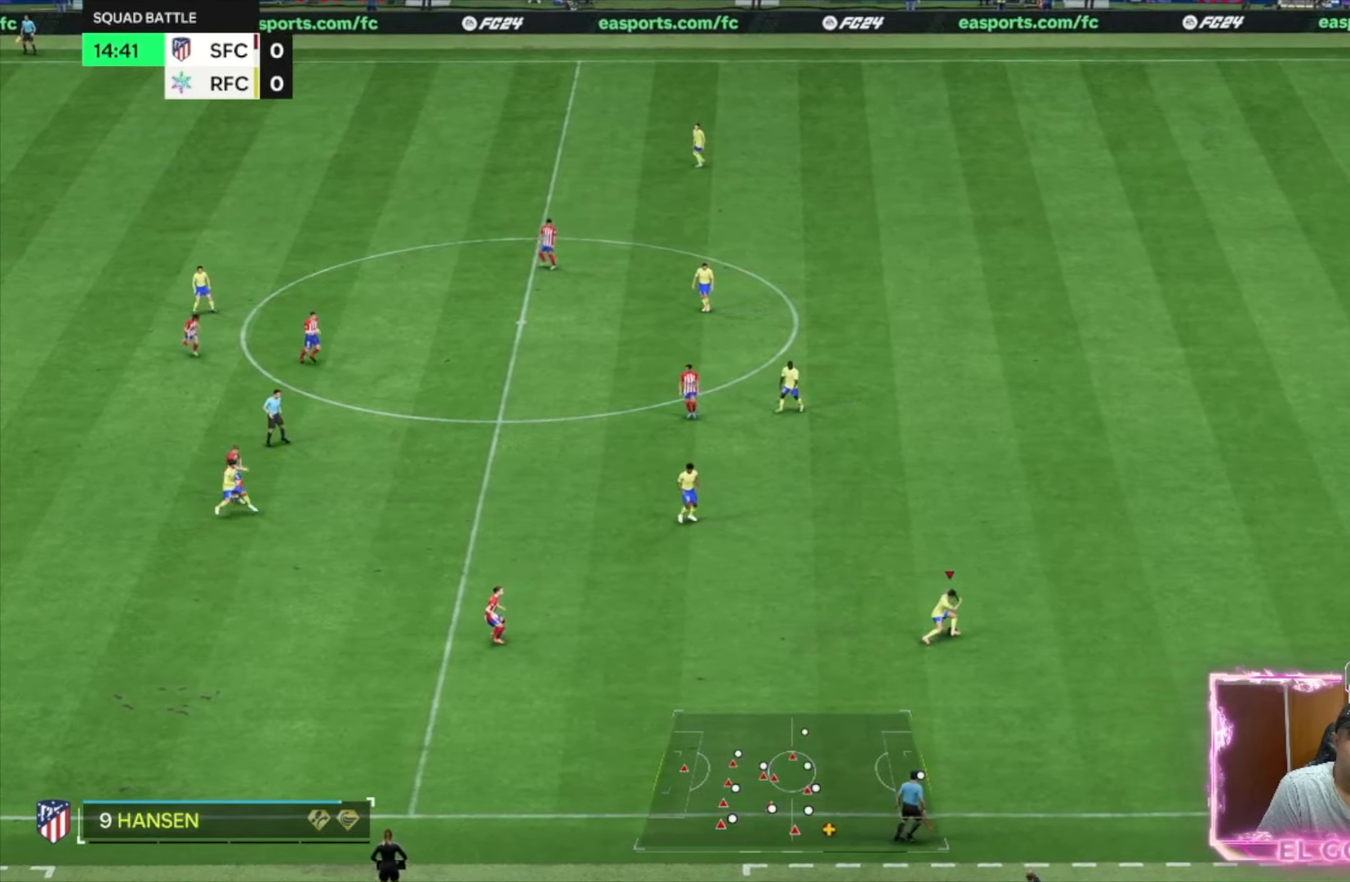
{"buttons": ["R1"], "left_stick": "left", "right_stick": "center", "events": [[483, "left_stick", "left"]]}
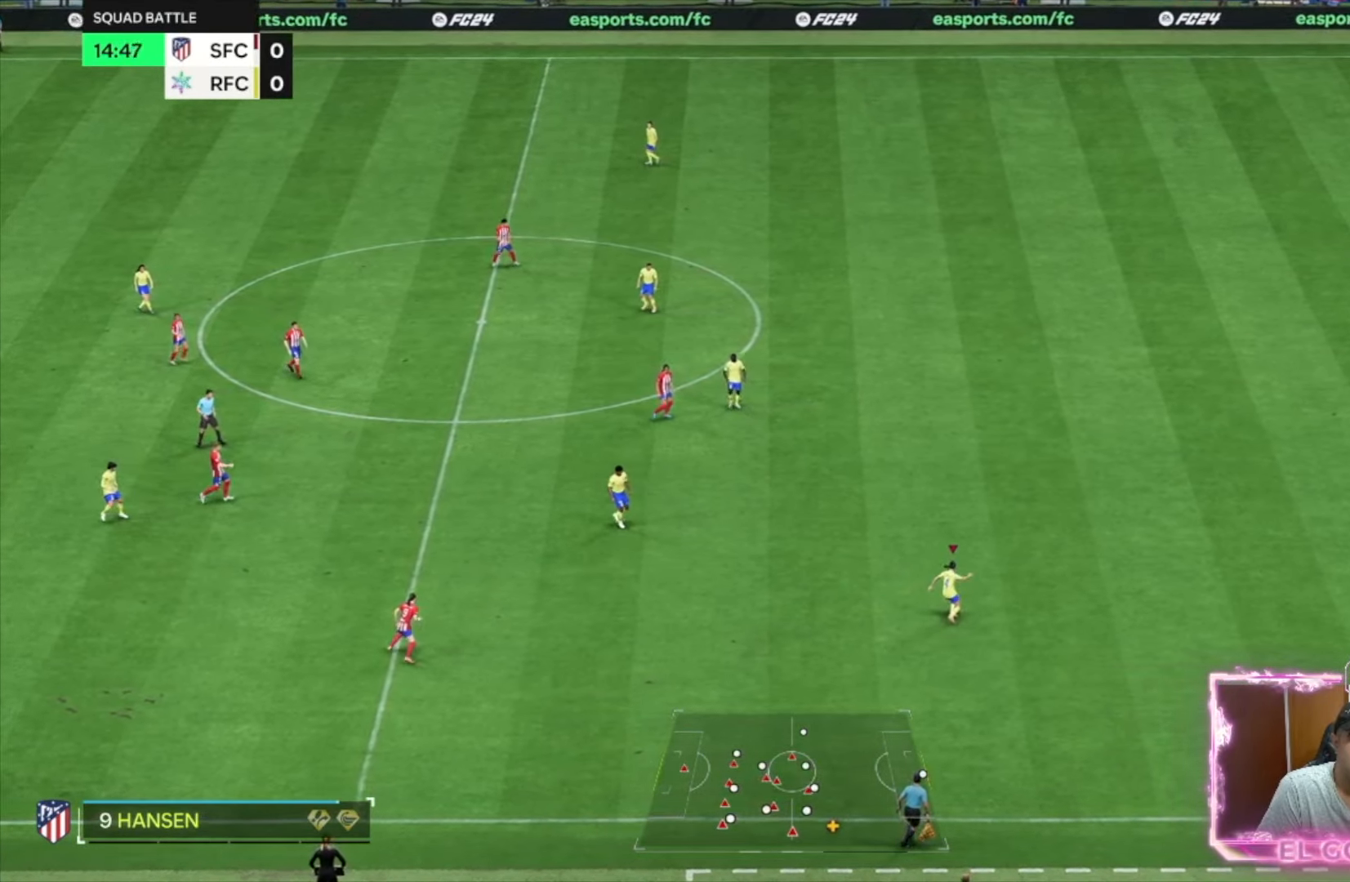
{"buttons": [], "left_stick": "center", "right_stick": "center", "events": [[416, "R1", "up"], [500, "left_stick", "center"]]}